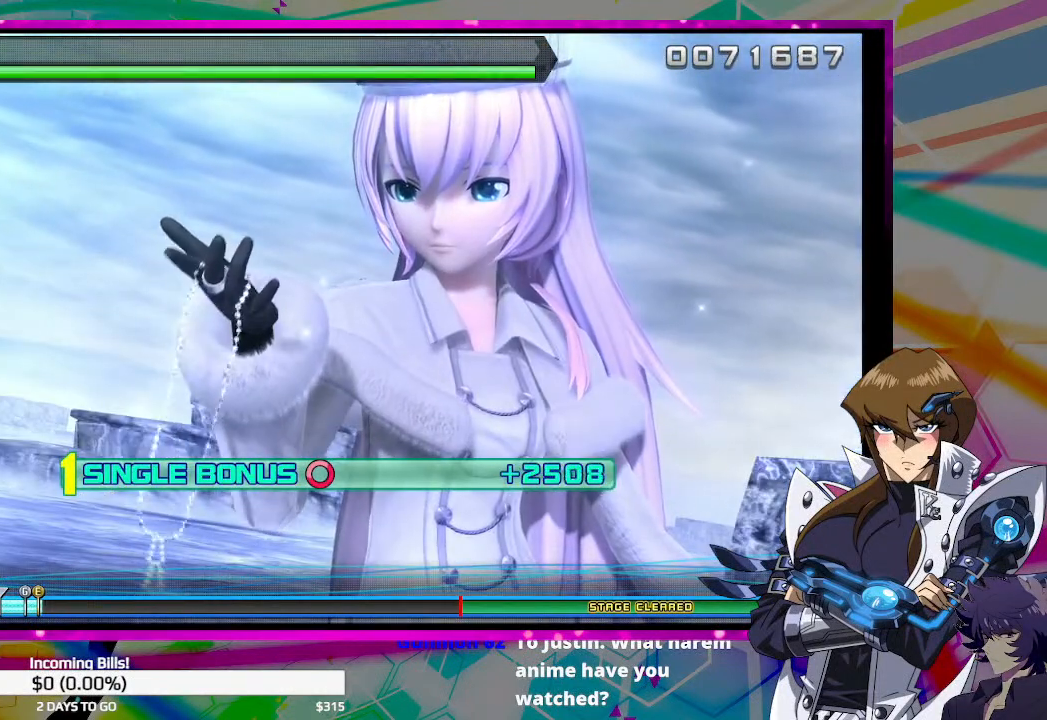
Gameplay with a controller (PlayStation layout); each line is a JSON object with the inputs held at the frame after it. "events" lists button and stick changes between this image and that frame as [ms after this image, input, new state], when the widget could be followed in between.
{"buttons": ["DPAD_RIGHT"], "left_stick": "center", "right_stick": "center", "events": []}
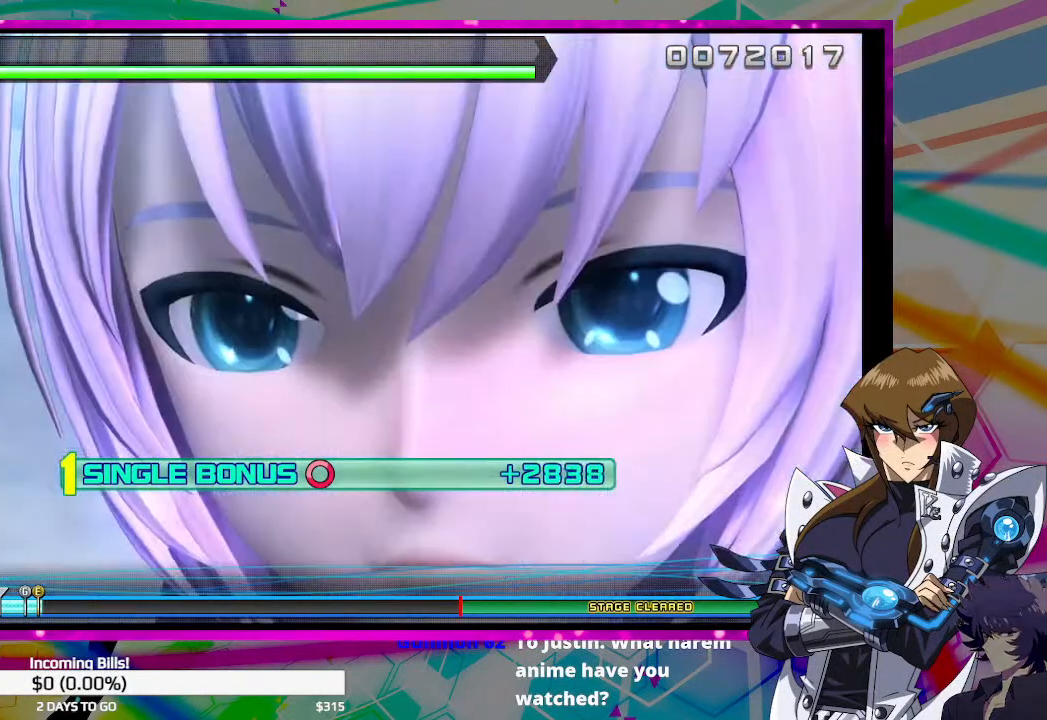
{"buttons": ["DPAD_RIGHT"], "left_stick": "center", "right_stick": "center", "events": []}
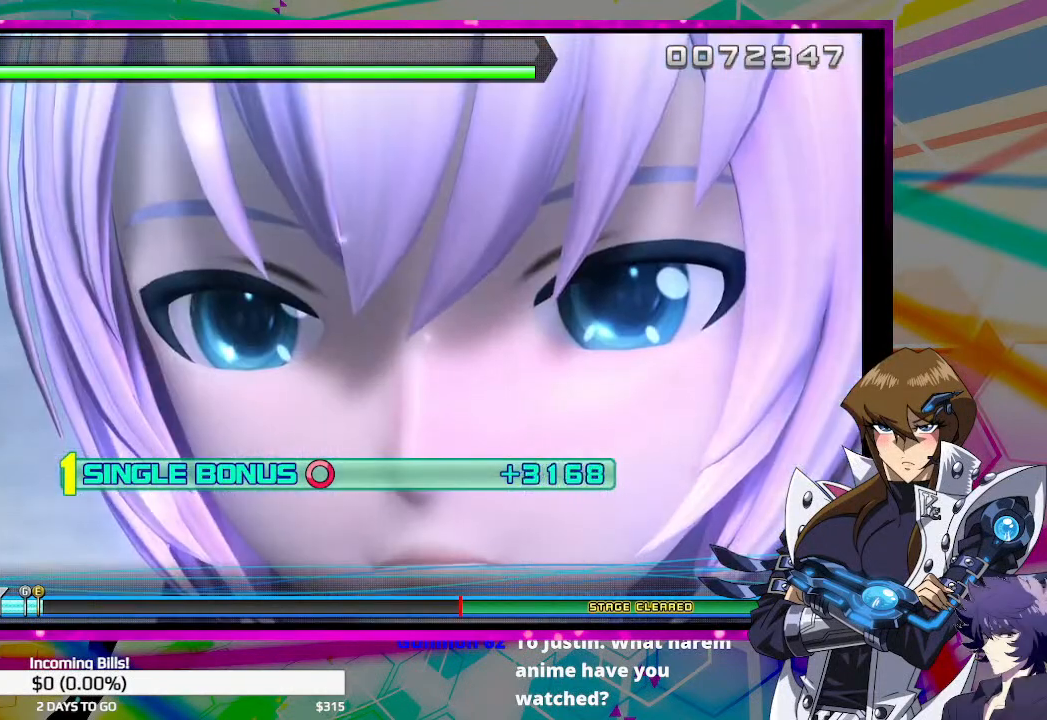
{"buttons": ["DPAD_RIGHT"], "left_stick": "center", "right_stick": "center", "events": []}
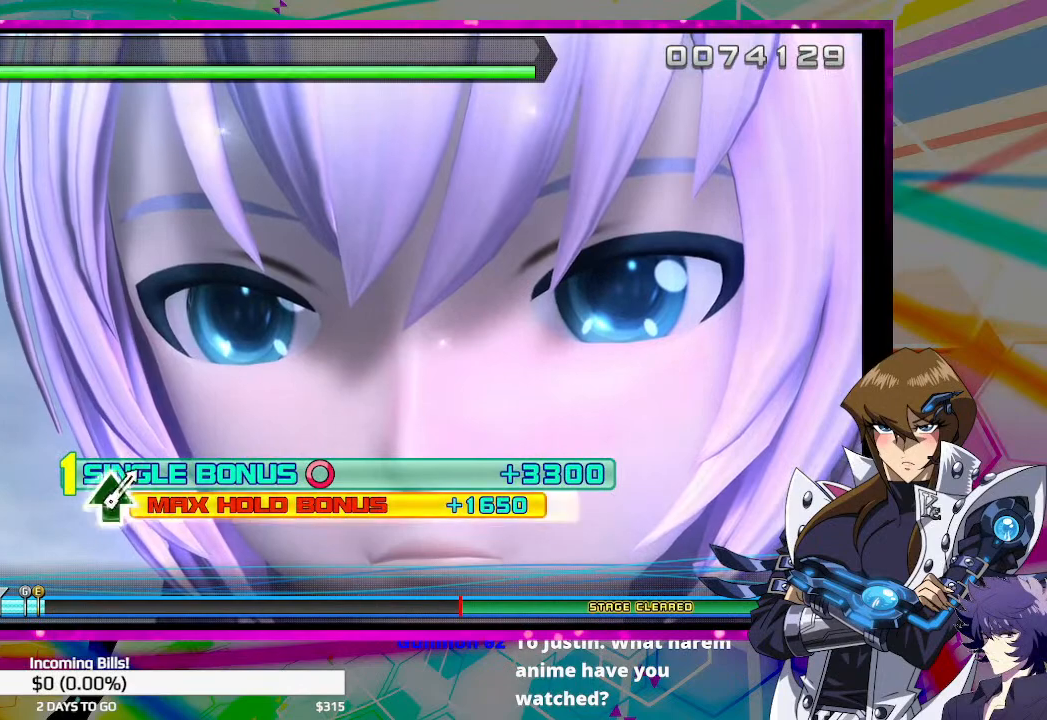
{"buttons": ["DPAD_RIGHT"], "left_stick": "center", "right_stick": "center", "events": []}
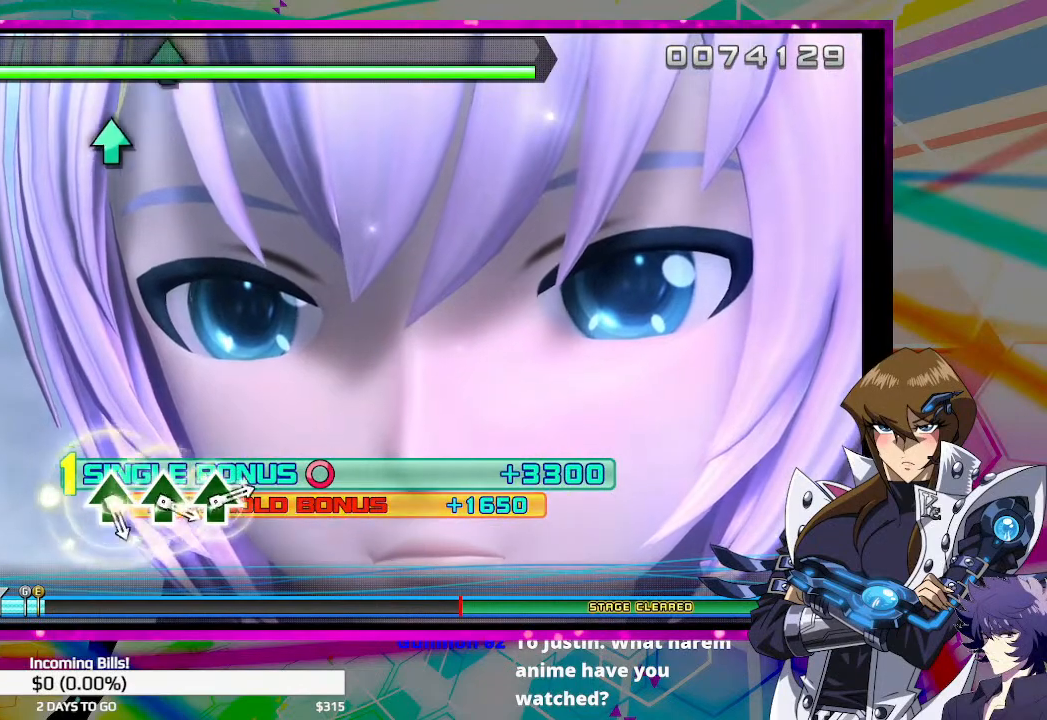
{"buttons": [], "left_stick": "center", "right_stick": "center", "events": [[300, "DPAD_RIGHT", "up"]]}
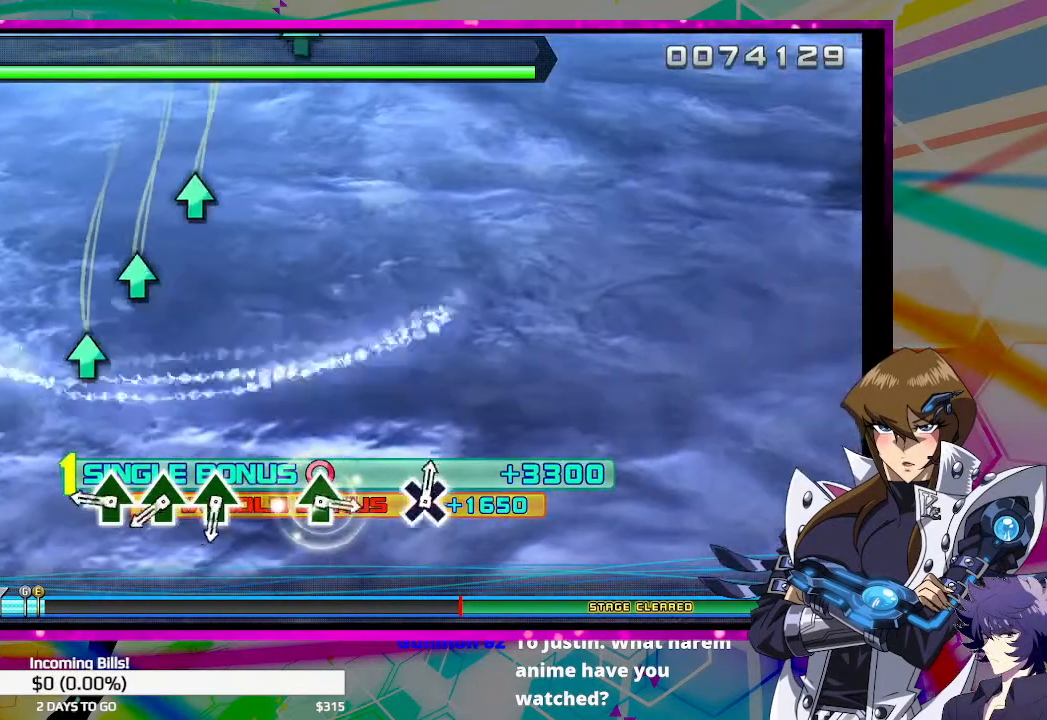
{"buttons": [], "left_stick": "center", "right_stick": "center", "events": [[400, "TRIANGLE", "down"], [467, "TRIANGLE", "up"]]}
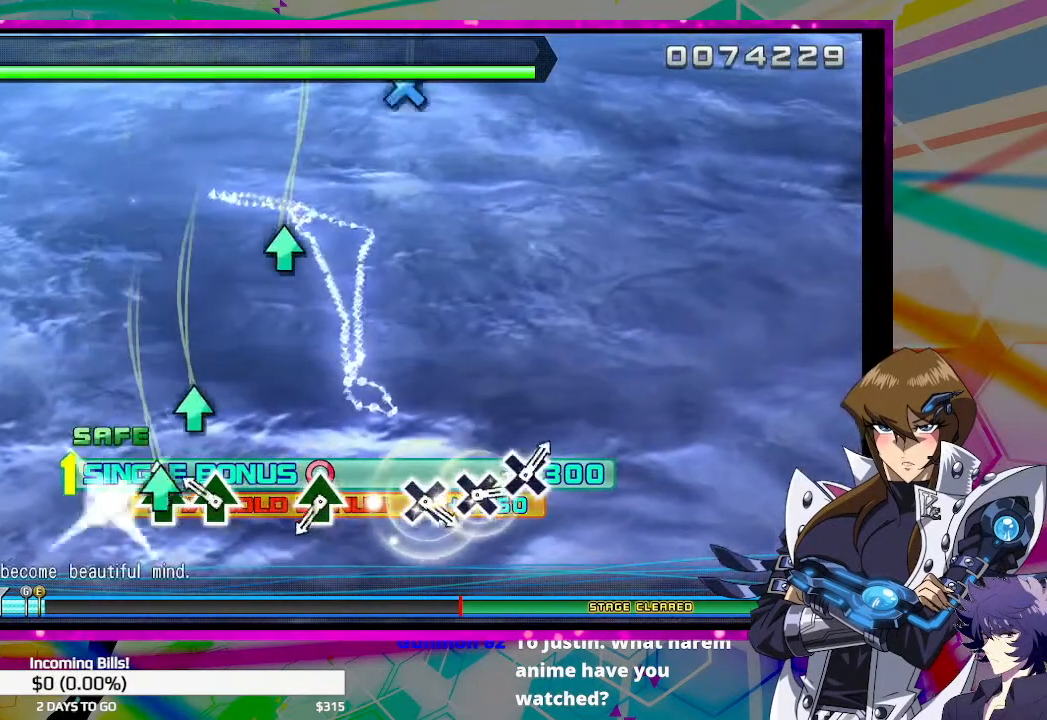
{"buttons": [], "left_stick": "center", "right_stick": "center", "events": [[67, "TRIANGLE", "down"], [133, "TRIANGLE", "up"], [233, "TRIANGLE", "down"], [333, "TRIANGLE", "up"]]}
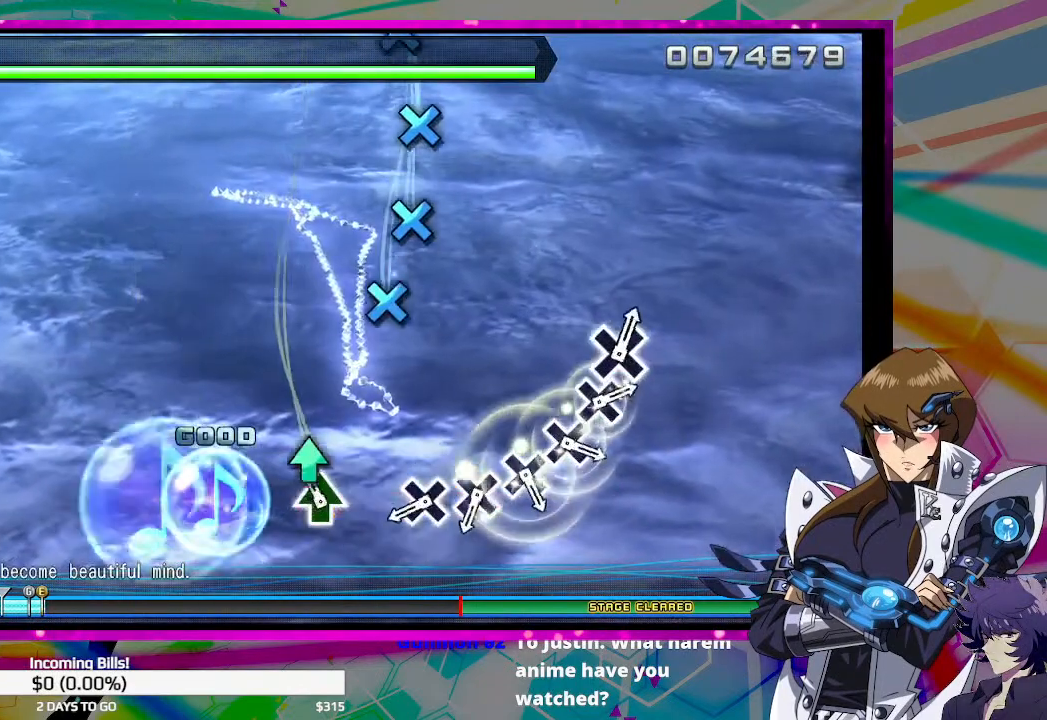
{"buttons": ["CROSS"], "left_stick": "center", "right_stick": "center", "events": [[100, "TRIANGLE", "down"], [200, "TRIANGLE", "up"], [433, "CROSS", "down"]]}
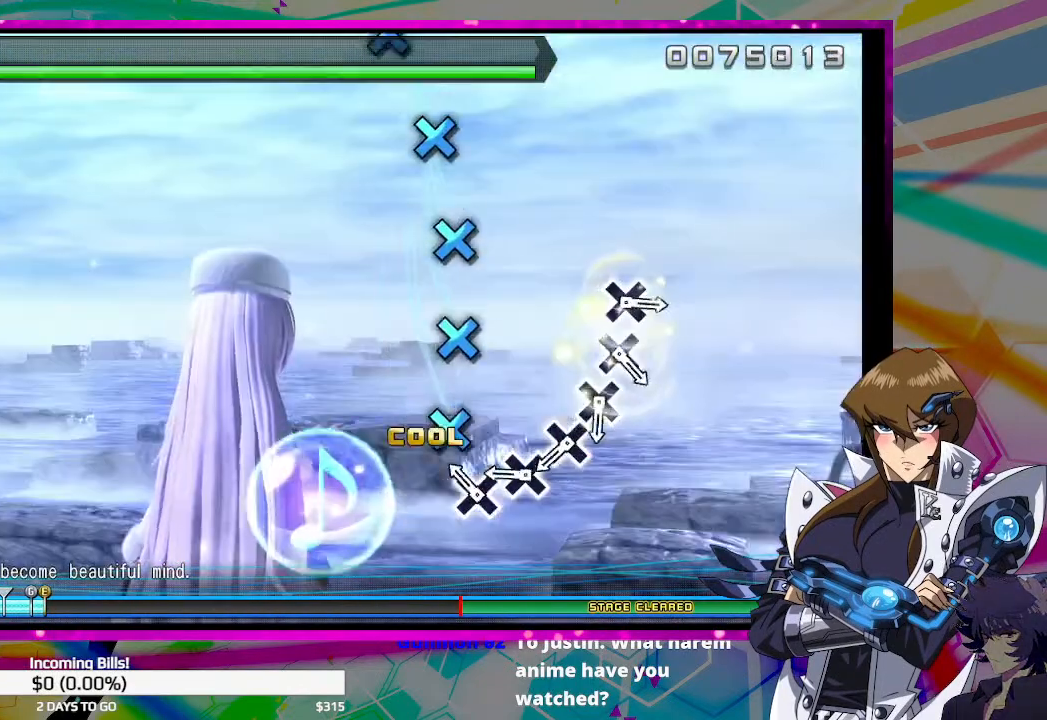
{"buttons": ["CROSS"], "left_stick": "center", "right_stick": "center", "events": [[33, "CROSS", "up"], [100, "CROSS", "down"], [200, "CROSS", "up"], [333, "CROSS", "down"], [400, "CROSS", "up"], [500, "CROSS", "down"]]}
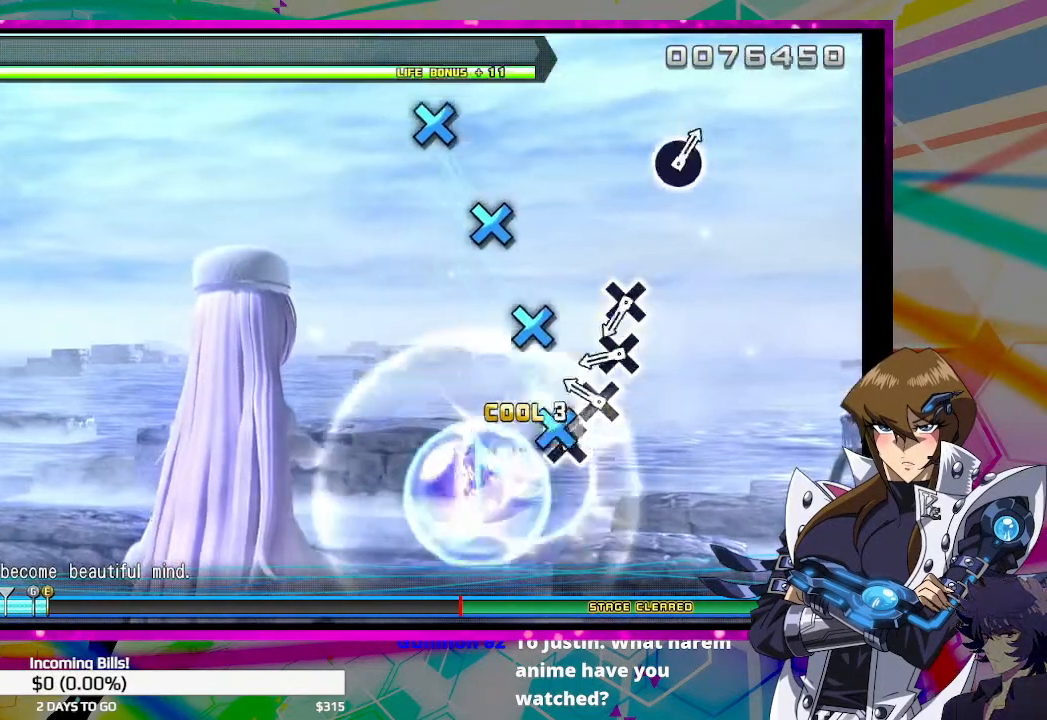
{"buttons": [], "left_stick": "center", "right_stick": "center", "events": [[100, "CROSS", "up"], [200, "CROSS", "down"], [300, "CROSS", "up"], [400, "CROSS", "down"], [467, "CROSS", "up"]]}
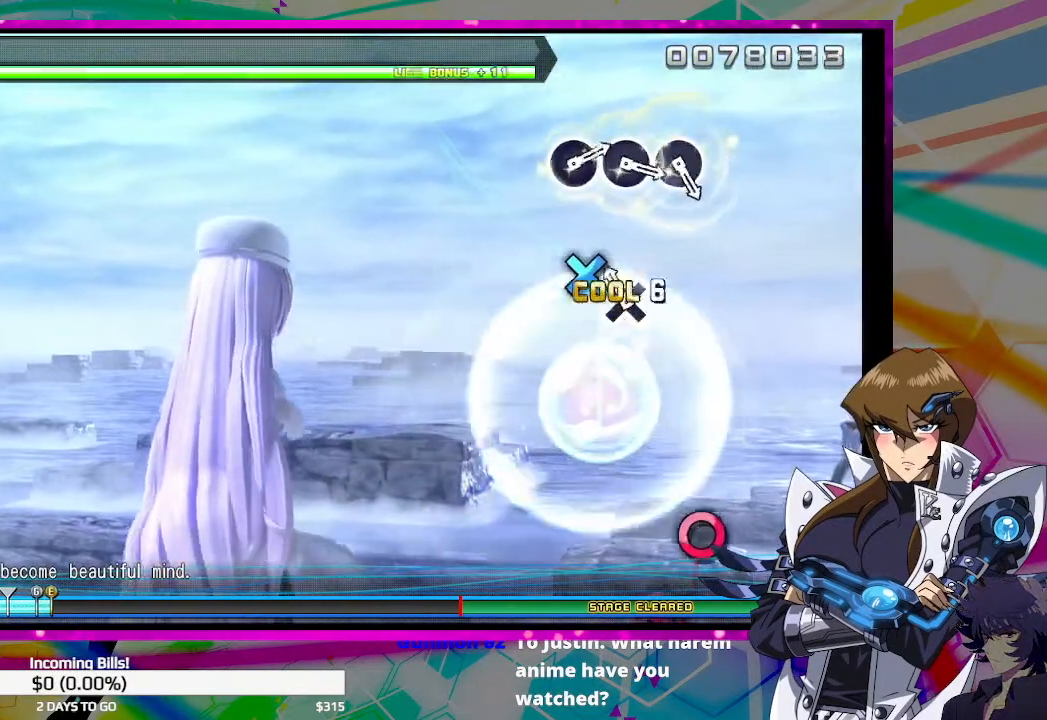
{"buttons": [], "left_stick": "center", "right_stick": "center", "events": [[100, "CROSS", "down"], [200, "CROSS", "up"]]}
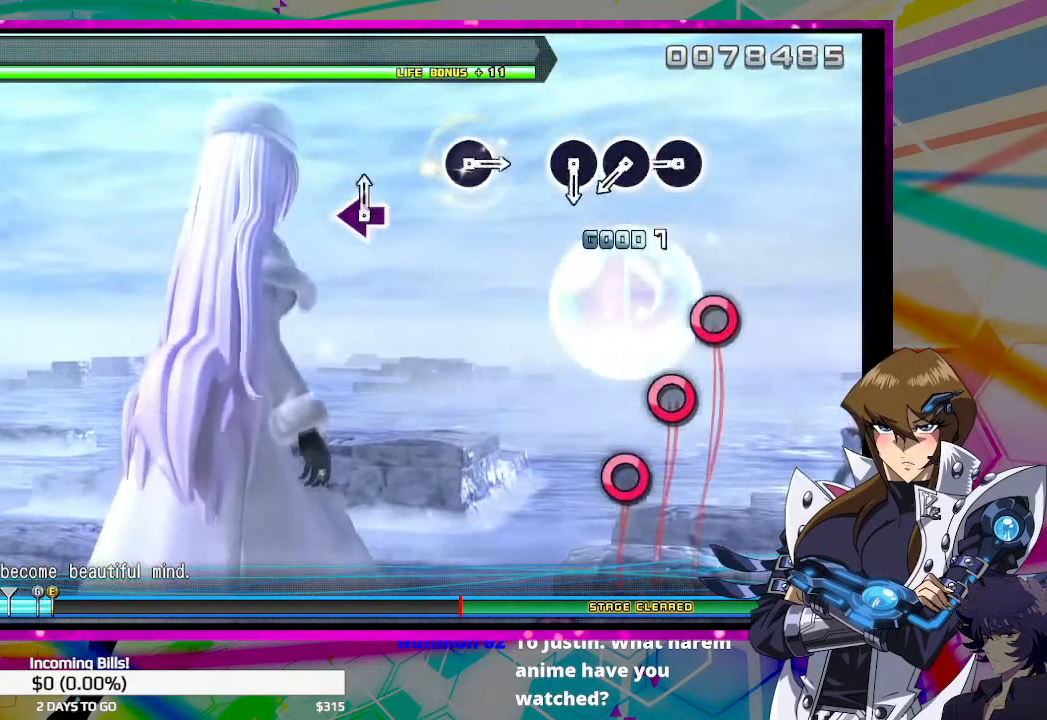
{"buttons": ["CIRCLE"], "left_stick": "center", "right_stick": "center", "events": [[233, "CIRCLE", "down"], [333, "CIRCLE", "up"], [467, "CIRCLE", "down"]]}
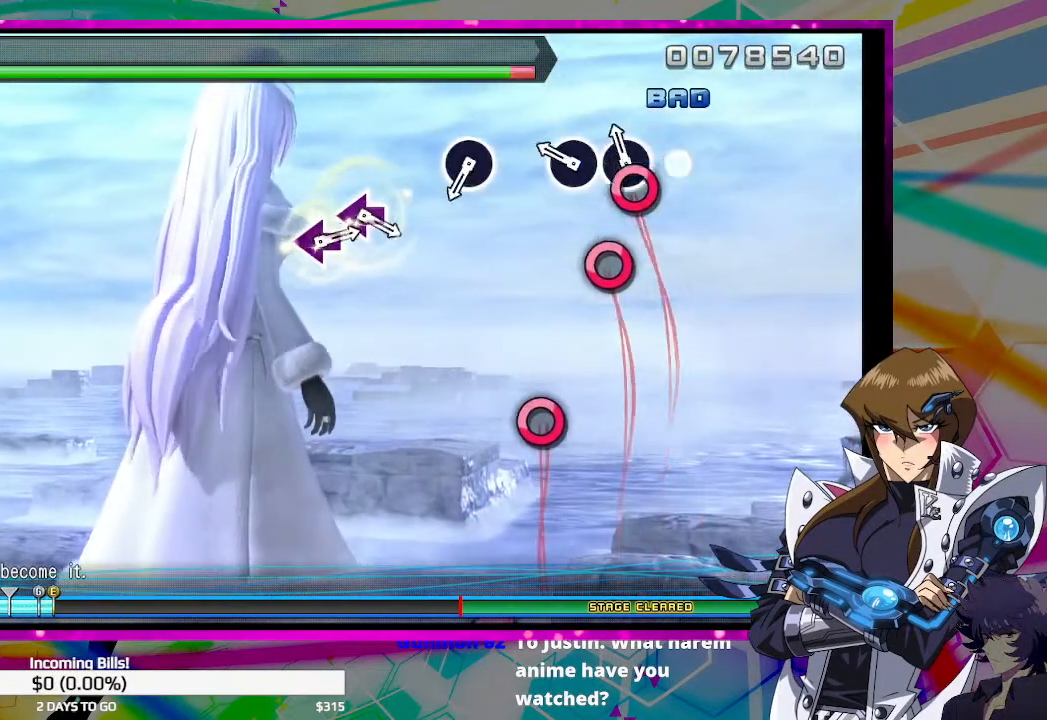
{"buttons": [], "left_stick": "center", "right_stick": "center", "events": [[67, "CIRCLE", "up"], [167, "CIRCLE", "down"], [267, "CIRCLE", "up"]]}
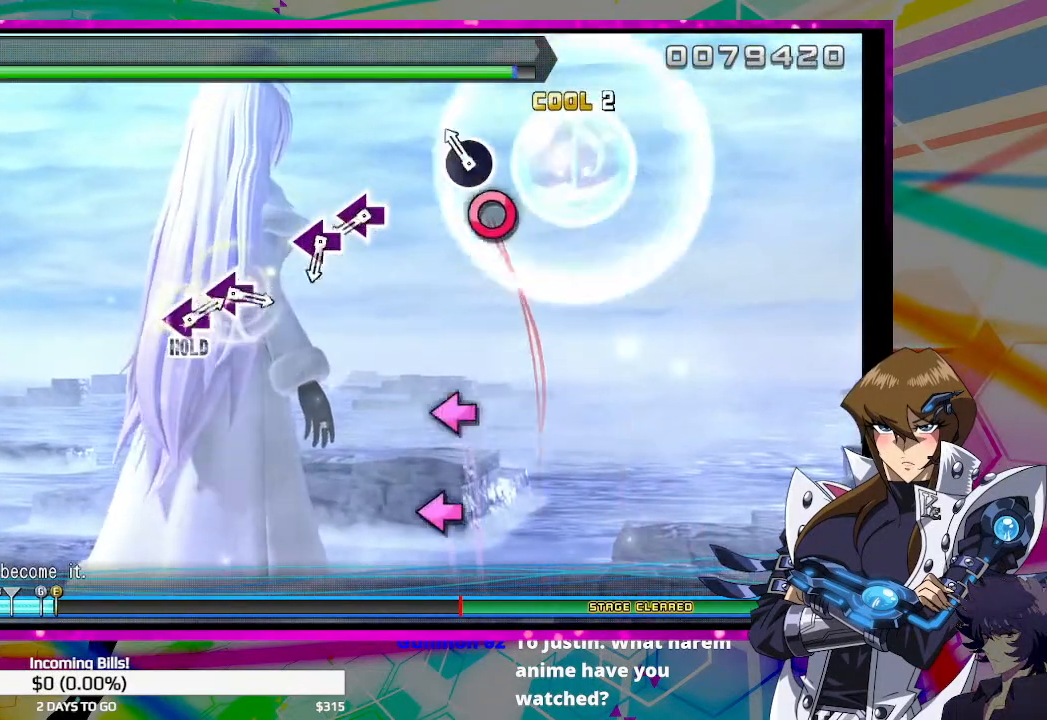
{"buttons": ["SQUARE"], "left_stick": "center", "right_stick": "center", "events": [[100, "CIRCLE", "down"], [200, "CIRCLE", "up"], [467, "SQUARE", "down"]]}
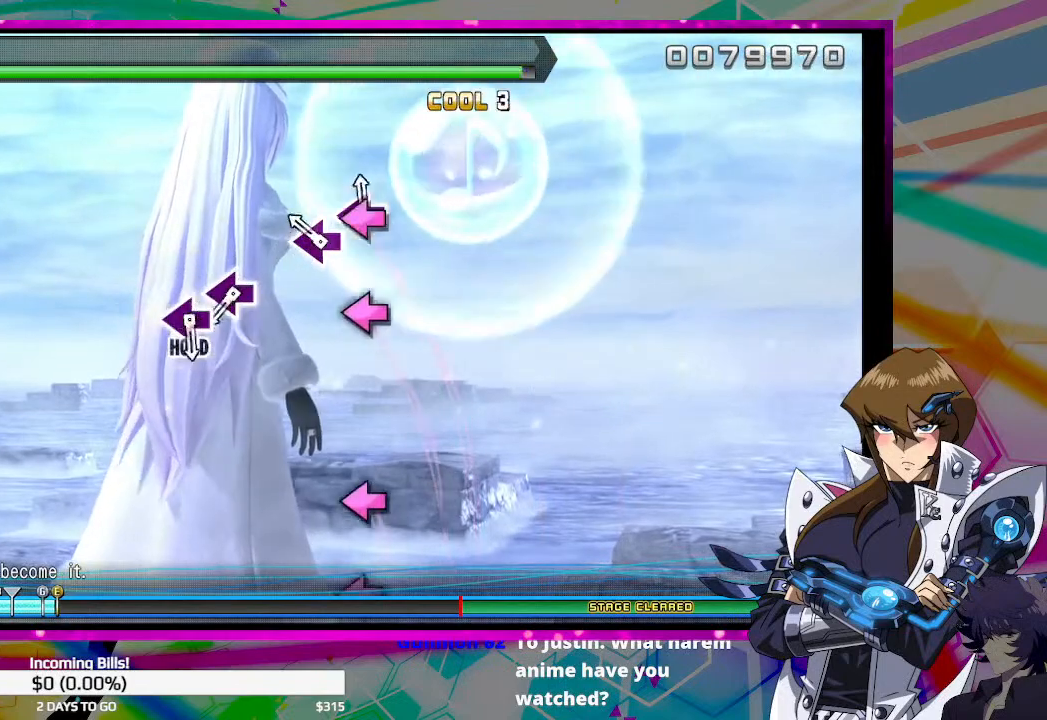
{"buttons": [], "left_stick": "center", "right_stick": "center", "events": [[67, "SQUARE", "up"], [200, "SQUARE", "down"], [267, "SQUARE", "up"]]}
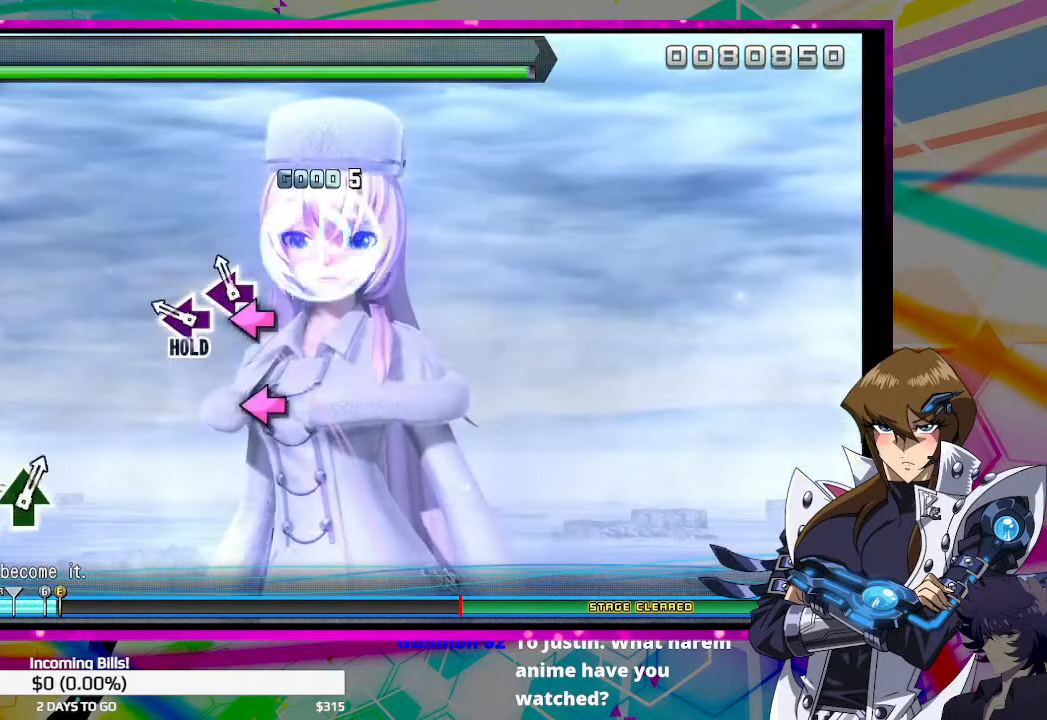
{"buttons": ["DPAD_LEFT"], "left_stick": "center", "right_stick": "center", "events": [[67, "SQUARE", "down"], [167, "SQUARE", "up"], [200, "DPAD_LEFT", "down"]]}
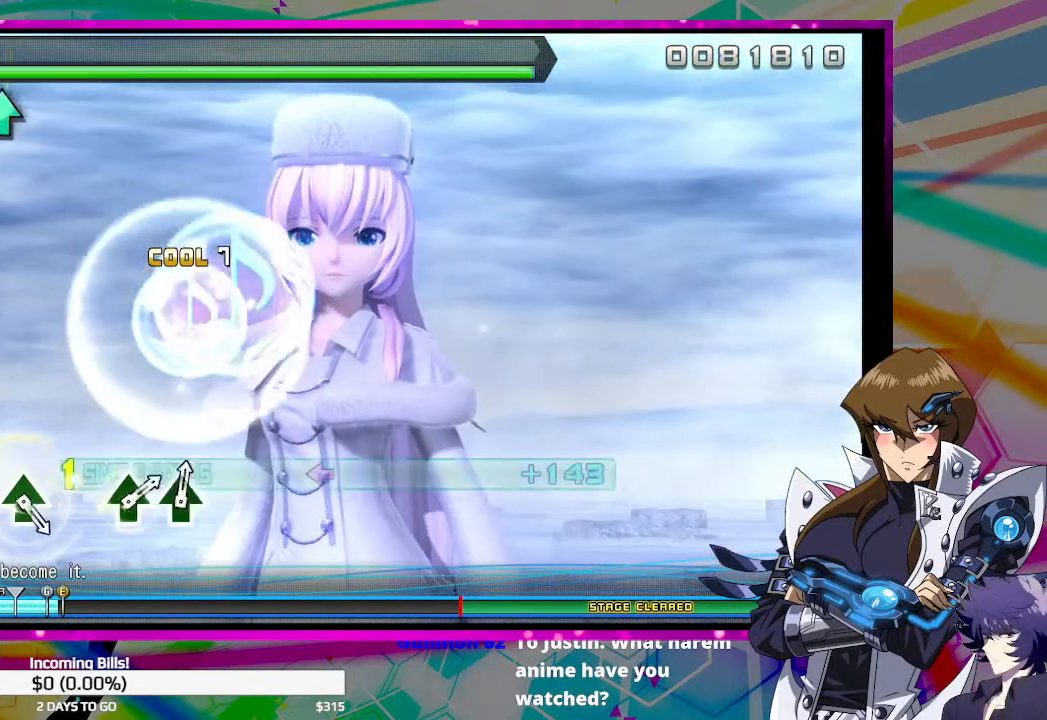
{"buttons": ["DPAD_LEFT"], "left_stick": "center", "right_stick": "center", "events": []}
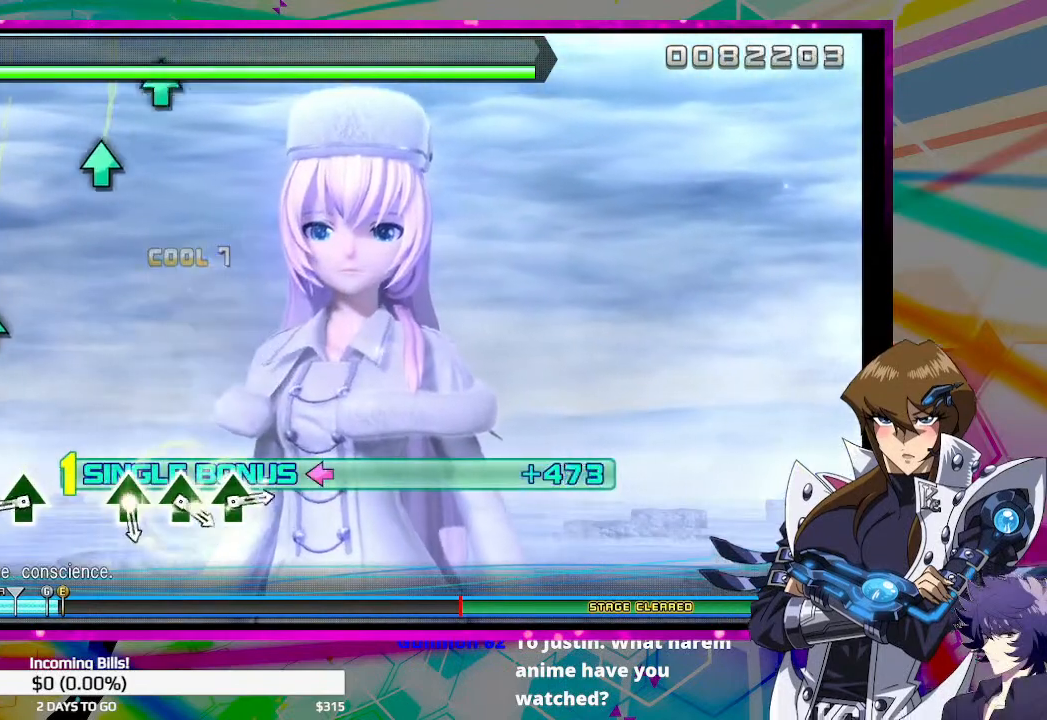
{"buttons": [], "left_stick": "center", "right_stick": "center", "events": [[167, "DPAD_LEFT", "up"], [167, "TRIANGLE", "down"], [267, "TRIANGLE", "up"], [367, "TRIANGLE", "down"], [467, "TRIANGLE", "up"]]}
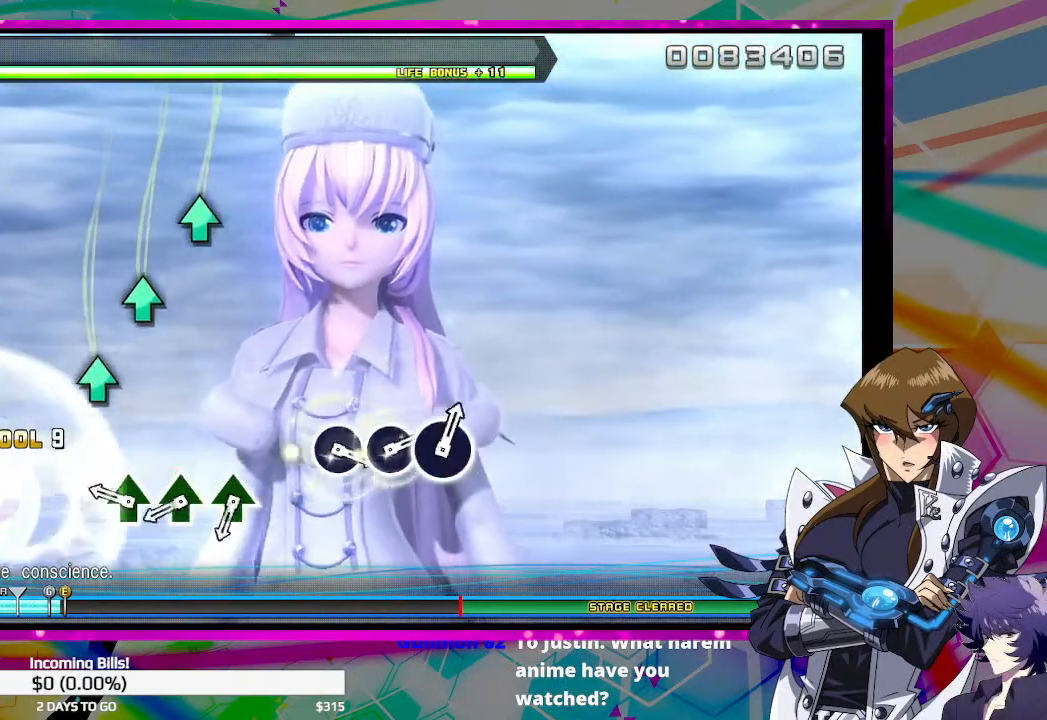
{"buttons": ["TRIANGLE"], "left_stick": "center", "right_stick": "center", "events": [[267, "TRIANGLE", "down"], [400, "TRIANGLE", "up"], [467, "TRIANGLE", "down"]]}
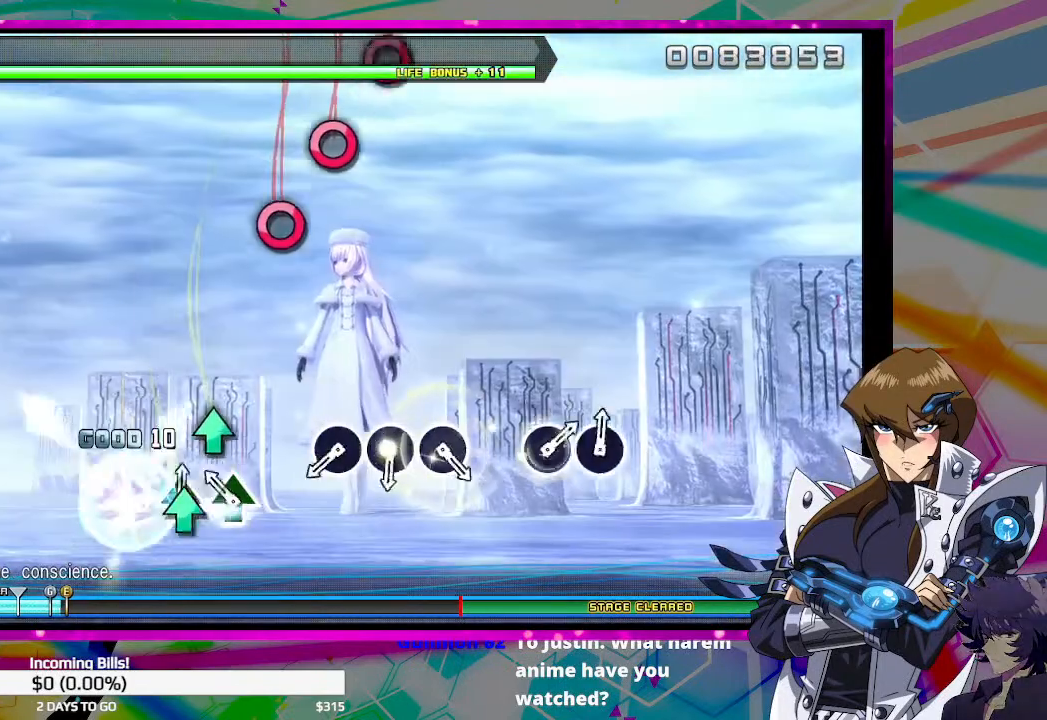
{"buttons": [], "left_stick": "center", "right_stick": "center", "events": [[67, "TRIANGLE", "up"], [167, "TRIANGLE", "down"], [267, "TRIANGLE", "up"]]}
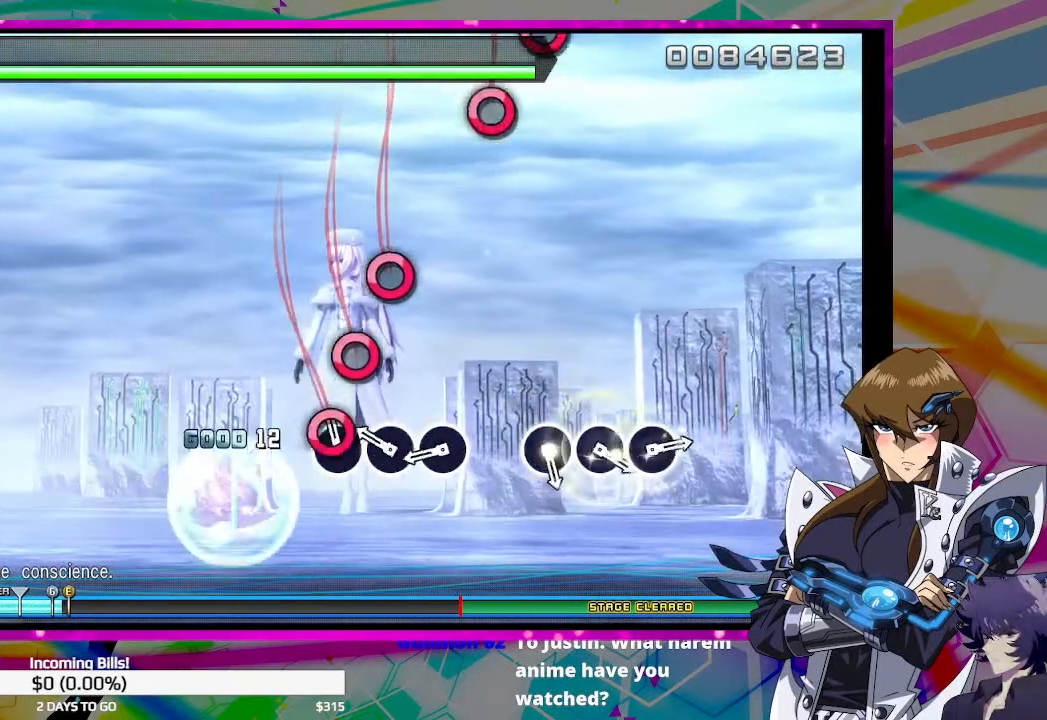
{"buttons": [], "left_stick": "center", "right_stick": "center", "events": [[33, "CIRCLE", "down"], [133, "CIRCLE", "up"], [233, "CIRCLE", "down"], [300, "CIRCLE", "up"], [433, "CIRCLE", "down"], [500, "CIRCLE", "up"]]}
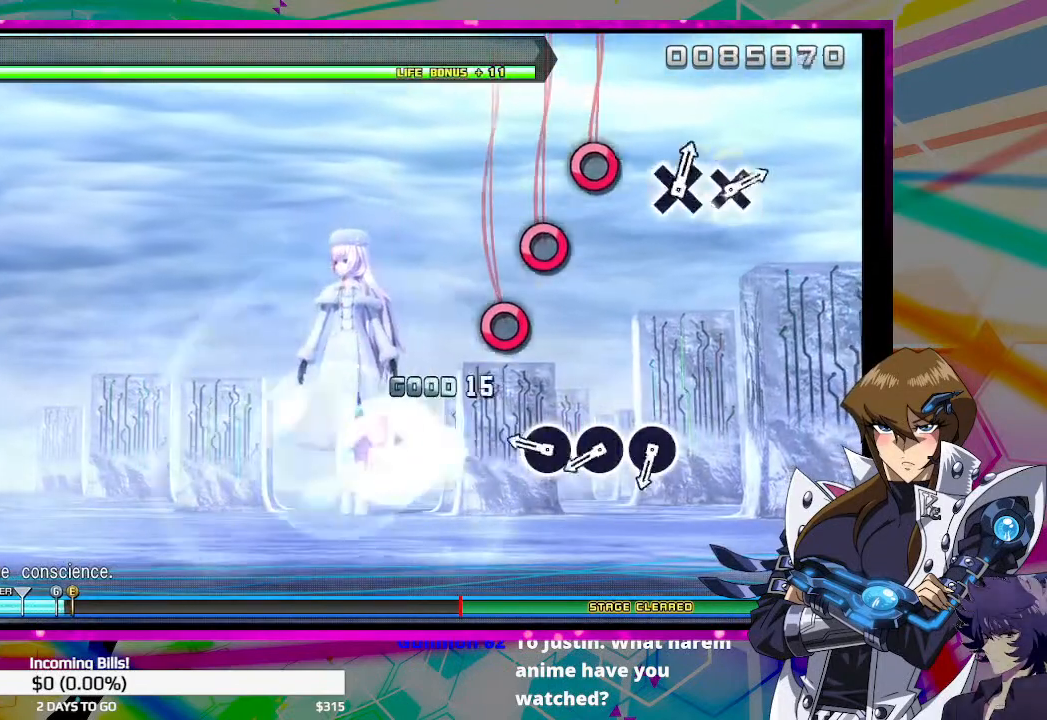
{"buttons": ["CIRCLE"], "left_stick": "center", "right_stick": "center", "events": [[267, "CIRCLE", "down"], [400, "CIRCLE", "up"], [467, "CIRCLE", "down"]]}
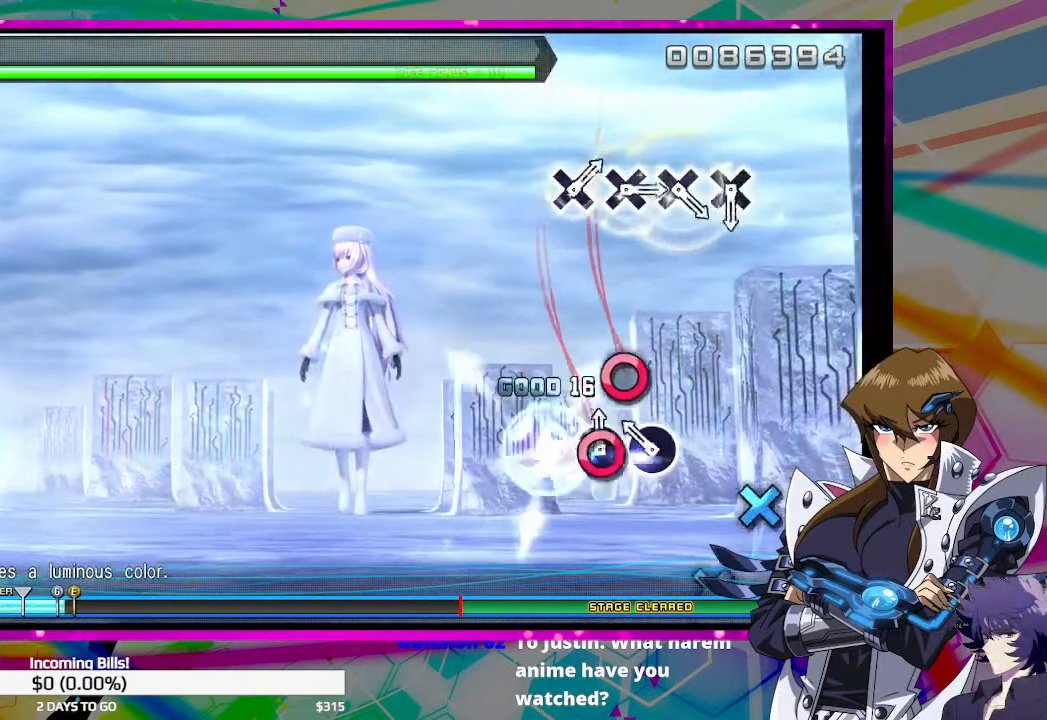
{"buttons": [], "left_stick": "center", "right_stick": "center", "events": [[67, "CIRCLE", "up"], [167, "CIRCLE", "down"], [267, "CIRCLE", "up"]]}
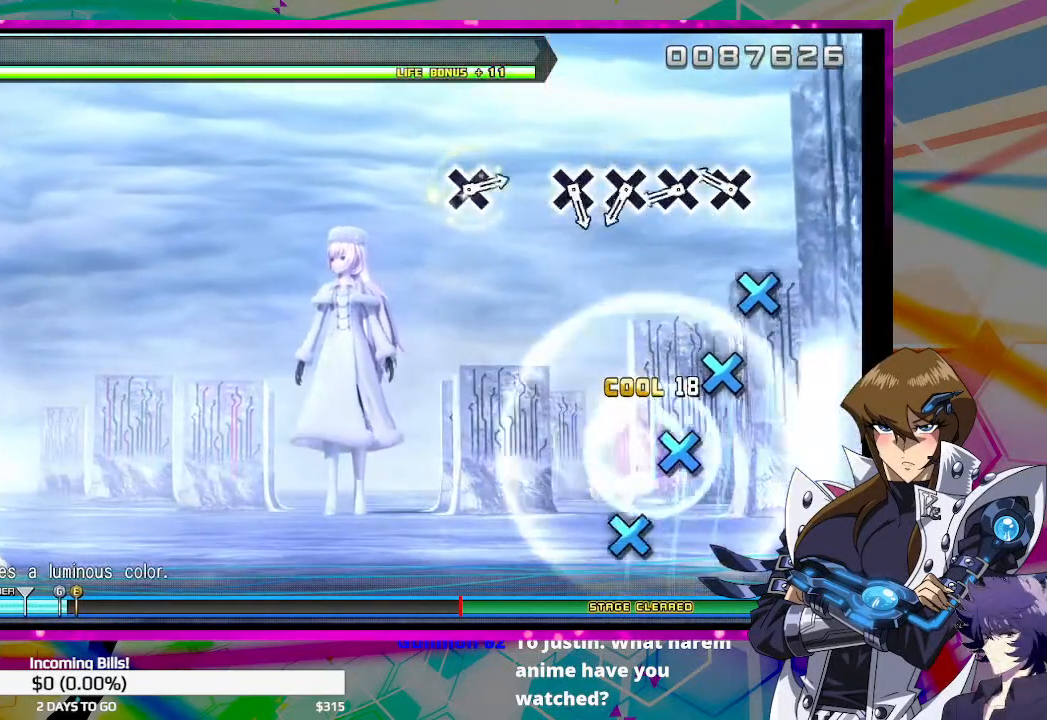
{"buttons": [], "left_stick": "center", "right_stick": "center", "events": [[133, "CROSS", "down"], [233, "CROSS", "up"], [333, "CROSS", "down"], [433, "CROSS", "up"]]}
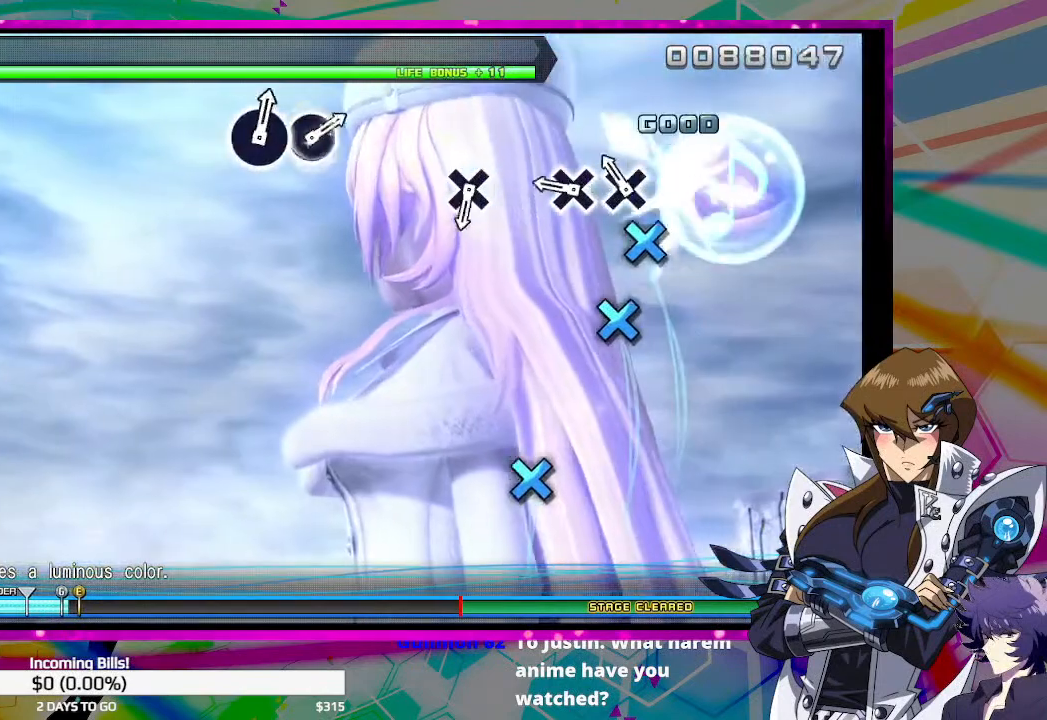
{"buttons": [], "left_stick": "center", "right_stick": "center", "events": [[33, "CROSS", "down"], [100, "CROSS", "up"], [233, "CROSS", "down"], [300, "CROSS", "up"]]}
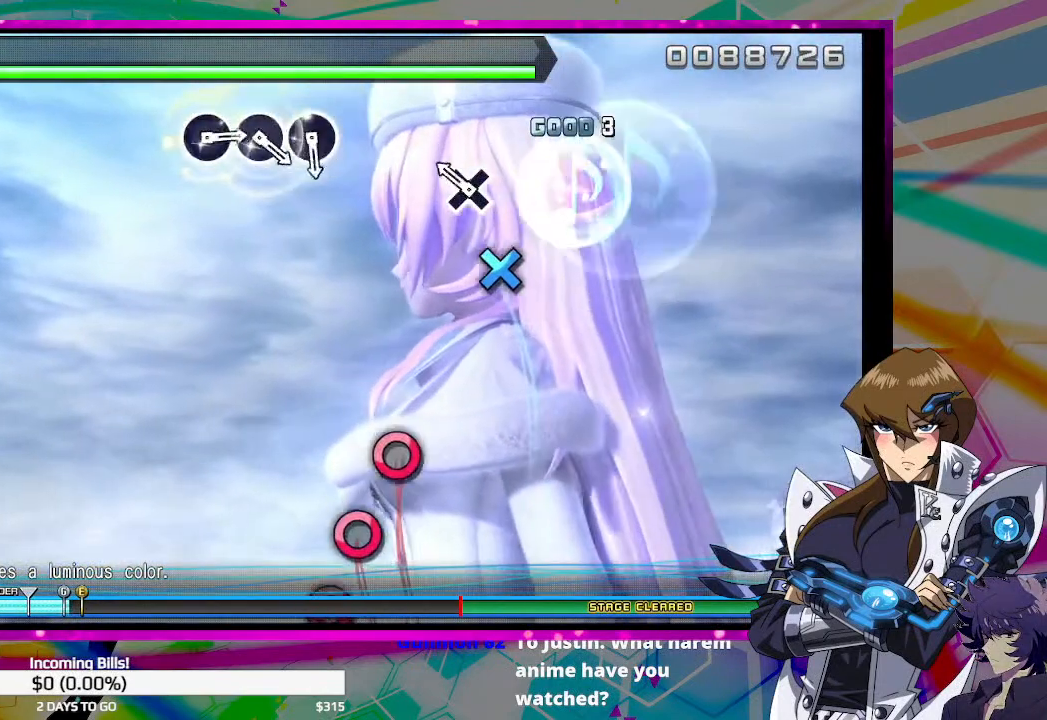
{"buttons": [], "left_stick": "center", "right_stick": "center", "events": [[100, "CROSS", "down"], [233, "CROSS", "up"]]}
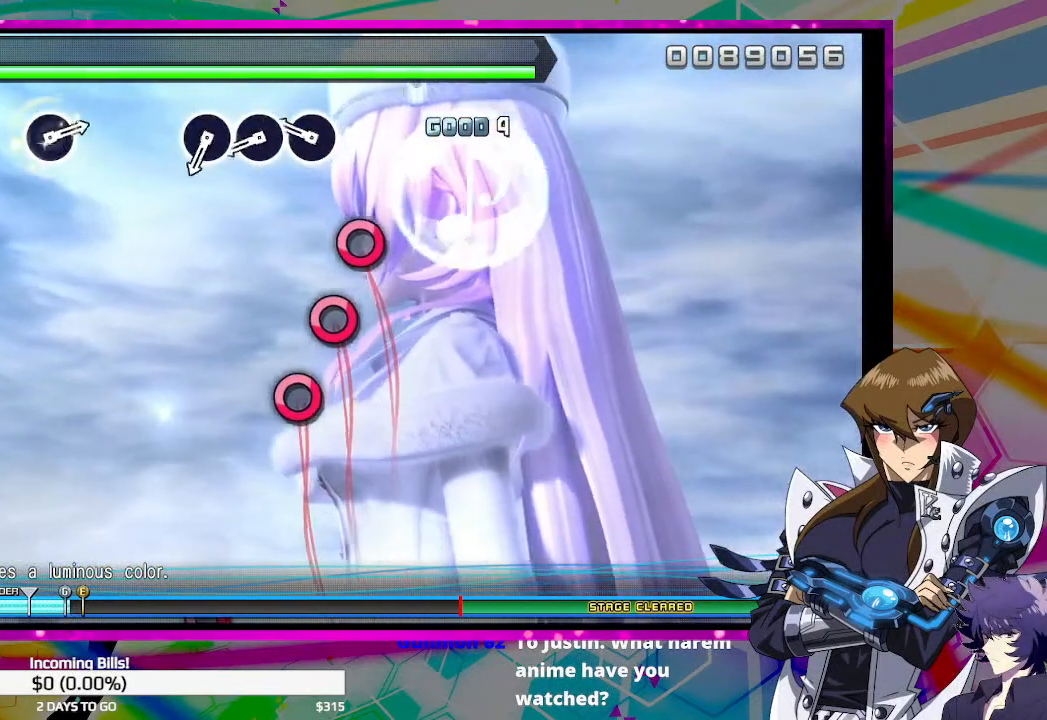
{"buttons": [], "left_stick": "center", "right_stick": "center", "events": [[200, "CIRCLE", "down"], [300, "CIRCLE", "up"], [367, "CIRCLE", "down"], [467, "CIRCLE", "up"]]}
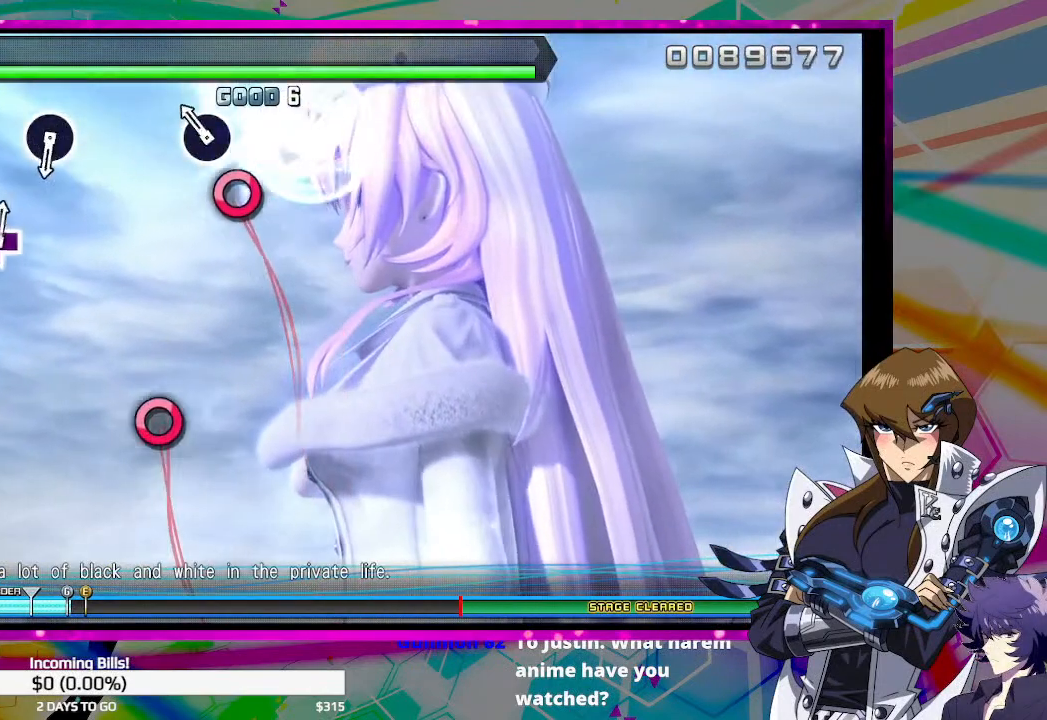
{"buttons": [], "left_stick": "center", "right_stick": "center", "events": [[33, "CIRCLE", "down"], [133, "CIRCLE", "up"], [333, "START", "down"], [467, "START", "up"]]}